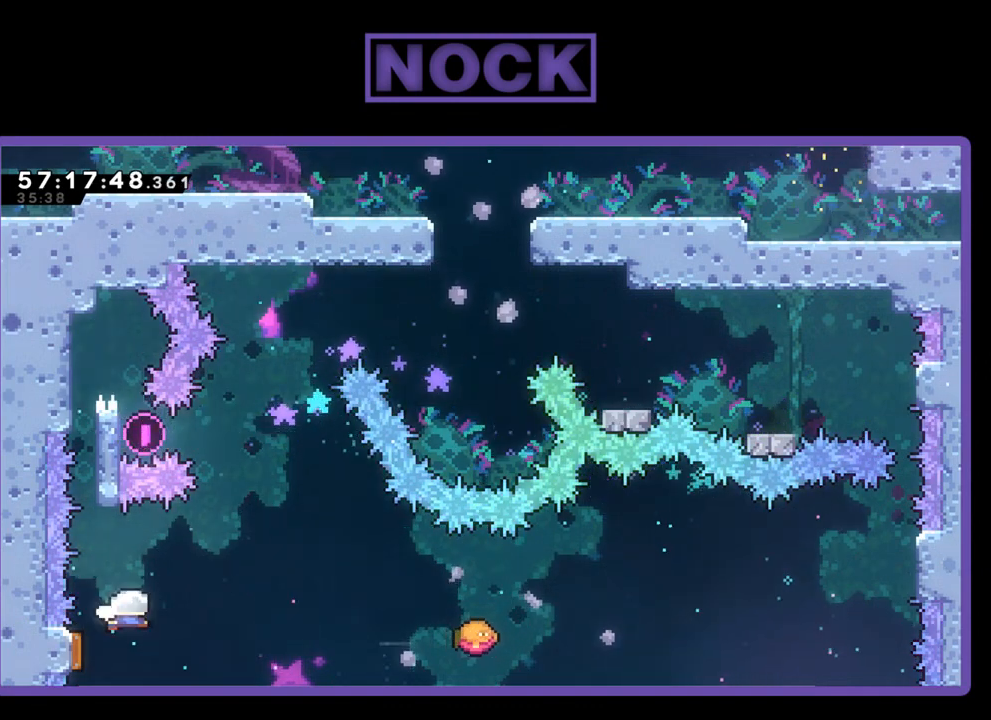
Gameplay with a controller (PlayStation layout); each line is a JSON object with the inputs held at the frame after it. "events" lists button and stick changes between this image and that frame as [ms after this image, input, new state], when the widget could be followed in between. Not read: left_stick.
{"buttons": ["R2", "DPAD_RIGHT"], "right_stick": "center", "events": [[100, "DPAD_RIGHT", "down"]]}
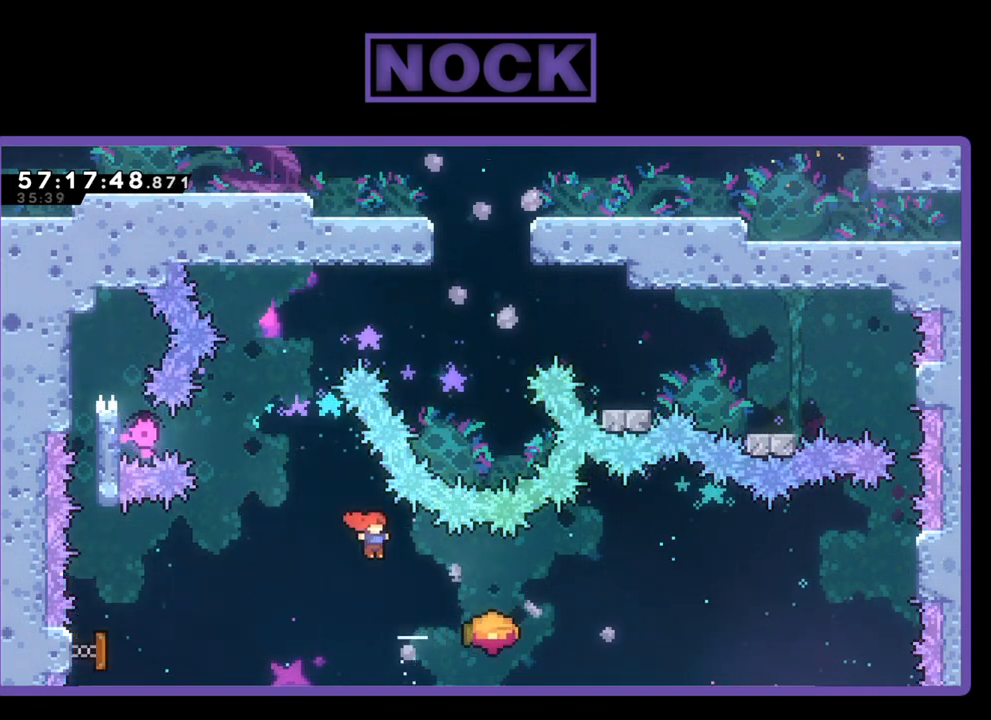
{"buttons": [], "right_stick": "center", "events": [[200, "DPAD_RIGHT", "up"], [233, "DPAD_LEFT", "down"], [233, "R2", "up"], [400, "DPAD_LEFT", "up"]]}
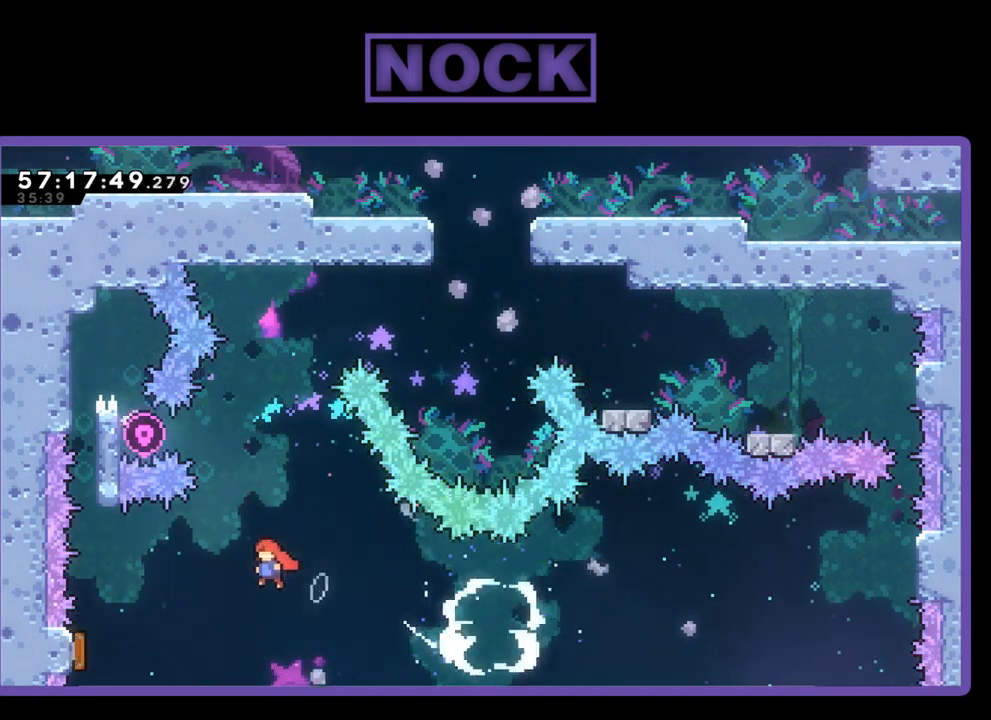
{"buttons": ["CIRCLE", "R2", "DPAD_UP"], "right_stick": "center", "events": [[333, "DPAD_UP", "down"], [400, "CIRCLE", "down"], [400, "R2", "down"]]}
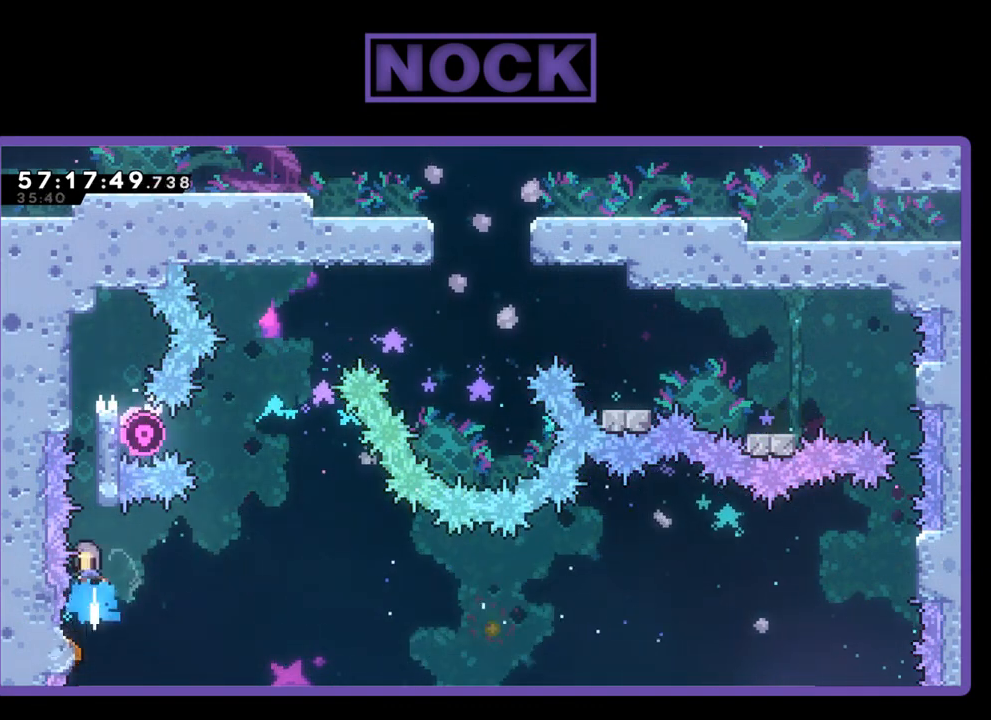
{"buttons": ["R2", "DPAD_RIGHT"], "right_stick": "center", "events": [[200, "CIRCLE", "up"], [300, "DPAD_RIGHT", "down"], [433, "DPAD_UP", "up"]]}
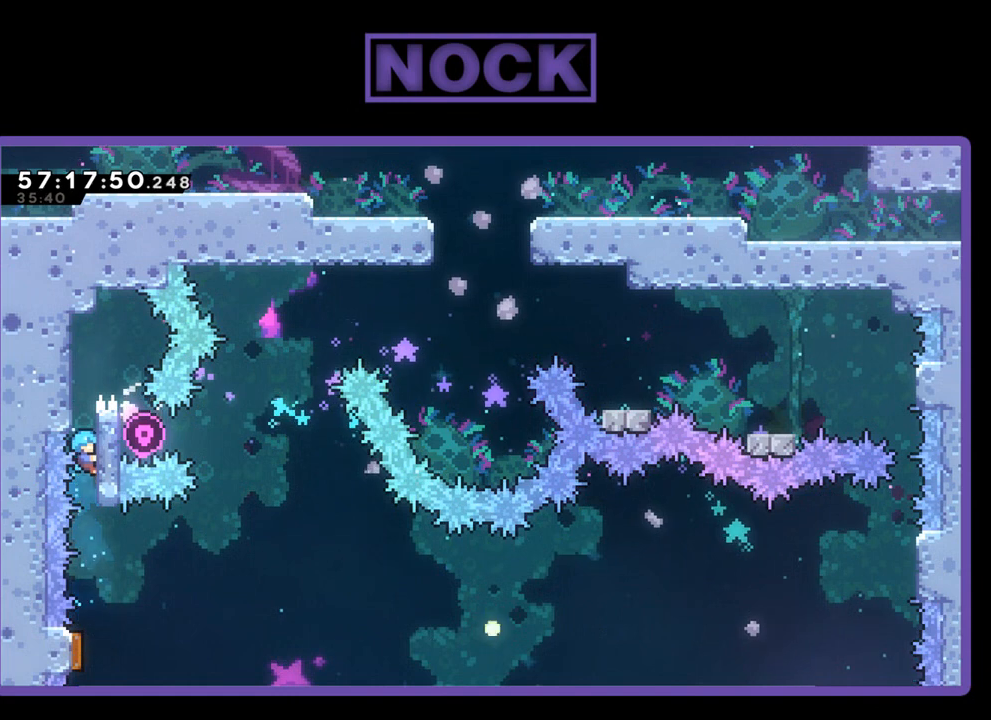
{"buttons": ["R2"], "right_stick": "center", "events": [[33, "DPAD_RIGHT", "up"]]}
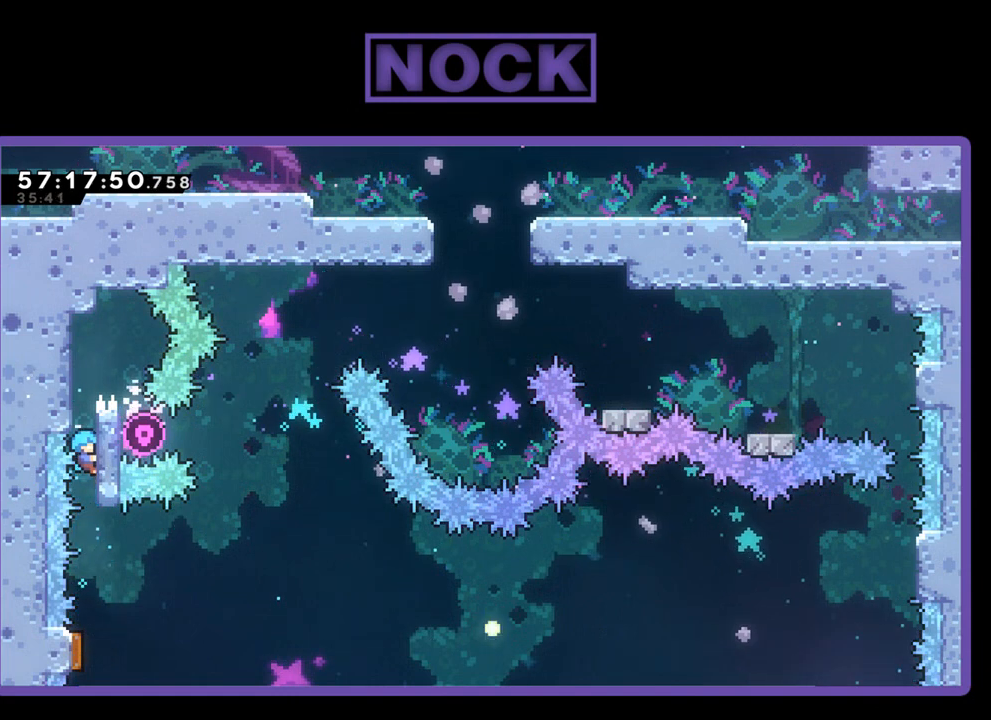
{"buttons": ["R2"], "right_stick": "center", "events": []}
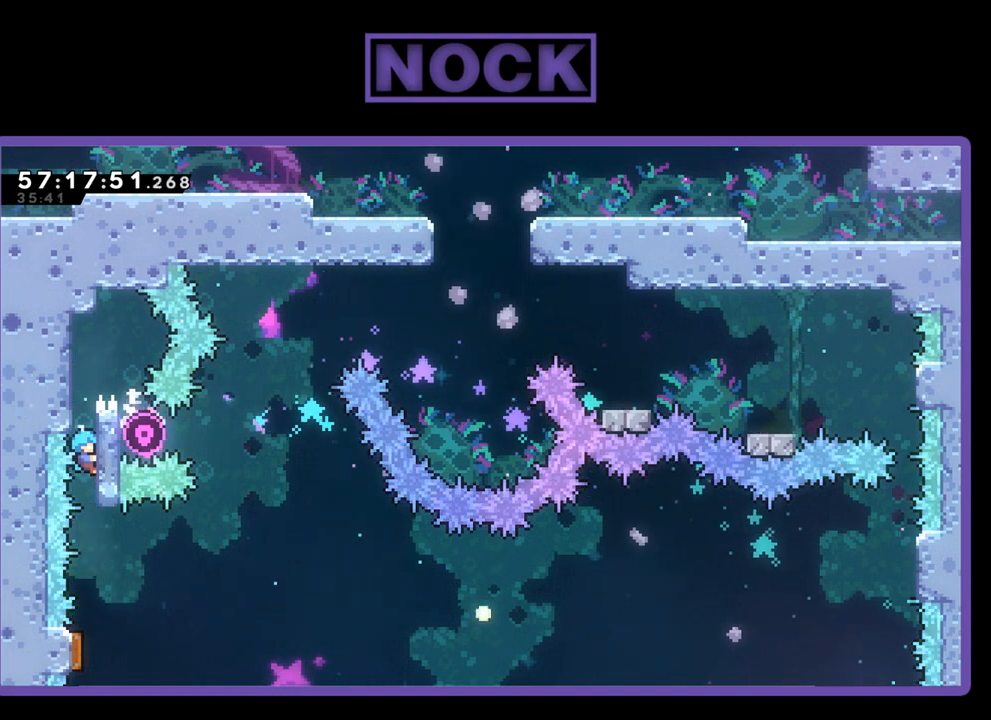
{"buttons": ["R2"], "right_stick": "center", "events": [[300, "DPAD_UP", "down"], [433, "DPAD_UP", "up"]]}
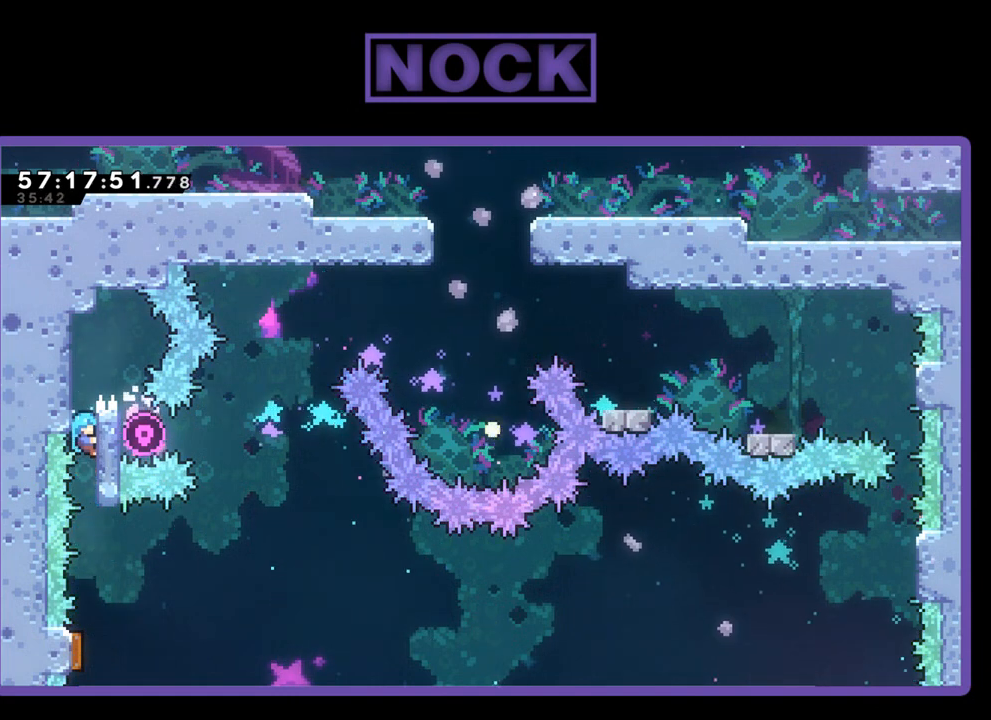
{"buttons": ["R2"], "right_stick": "center", "events": []}
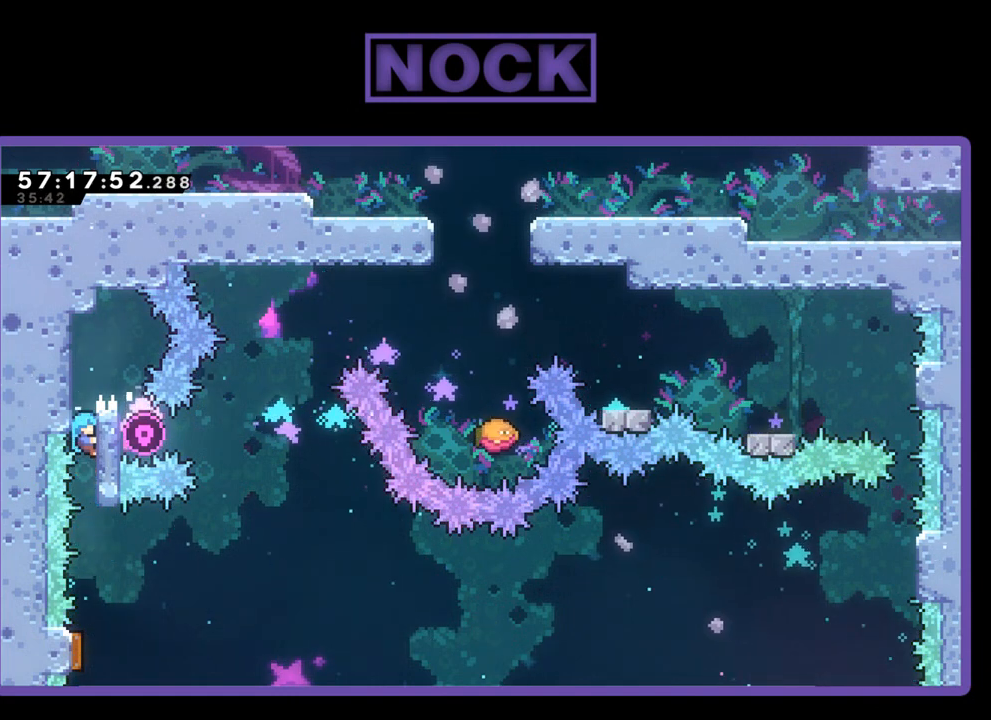
{"buttons": ["R2"], "right_stick": "center", "events": [[133, "DPAD_LEFT", "down"], [167, "CROSS", "down"], [400, "CROSS", "up"], [400, "DPAD_LEFT", "up"]]}
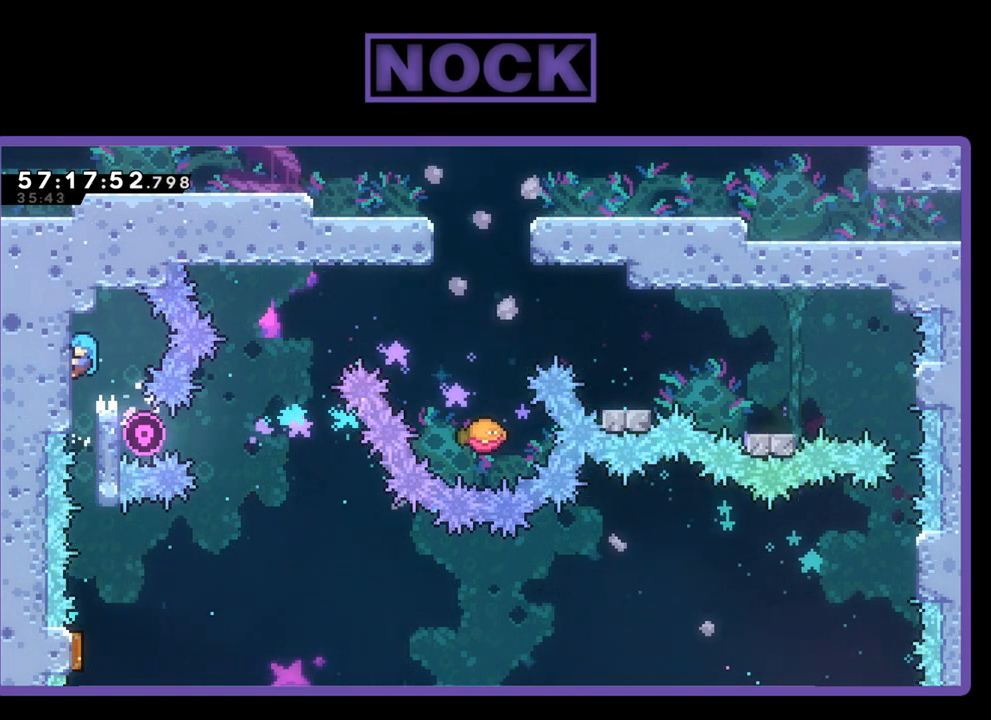
{"buttons": ["R2"], "right_stick": "center", "events": []}
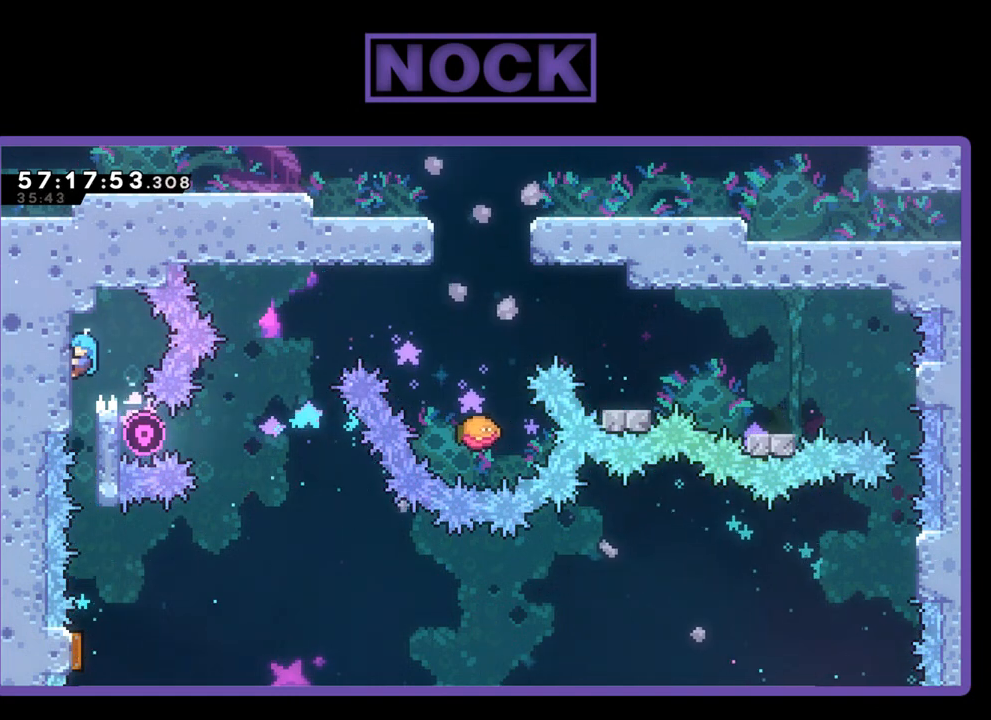
{"buttons": ["R2"], "right_stick": "center", "events": []}
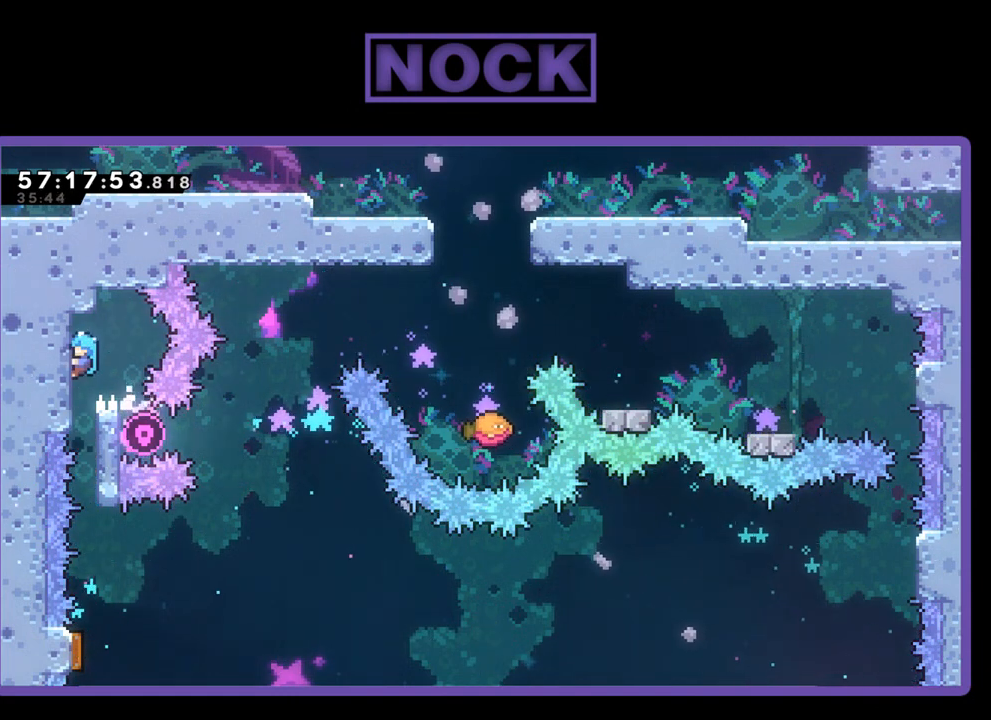
{"buttons": ["R2"], "right_stick": "center", "events": []}
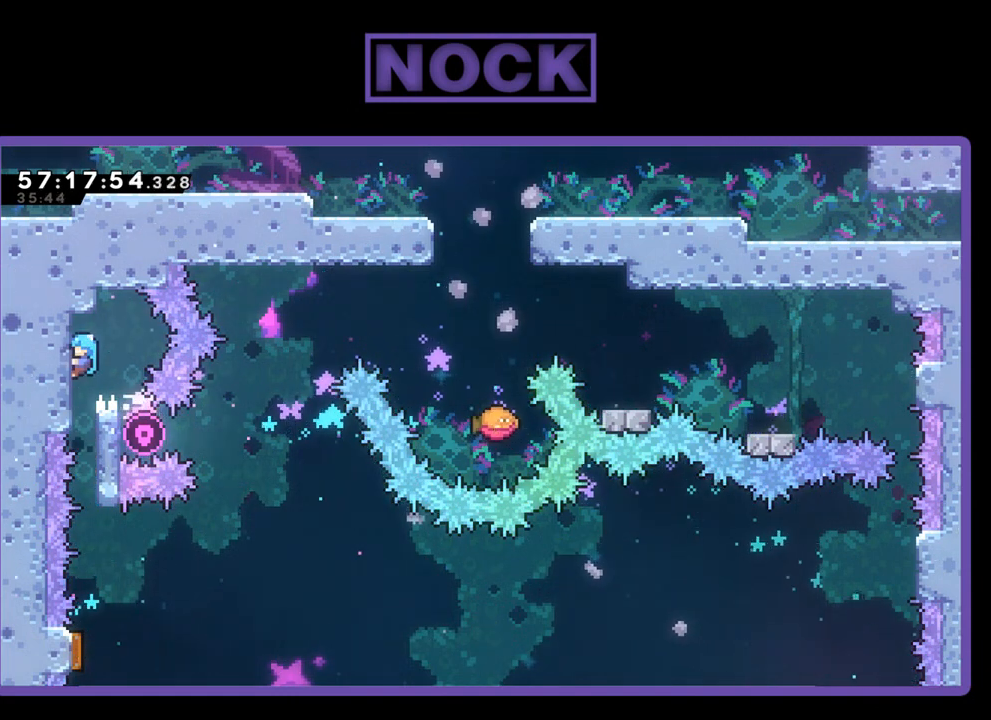
{"buttons": [], "right_stick": "center", "events": [[33, "R2", "up"]]}
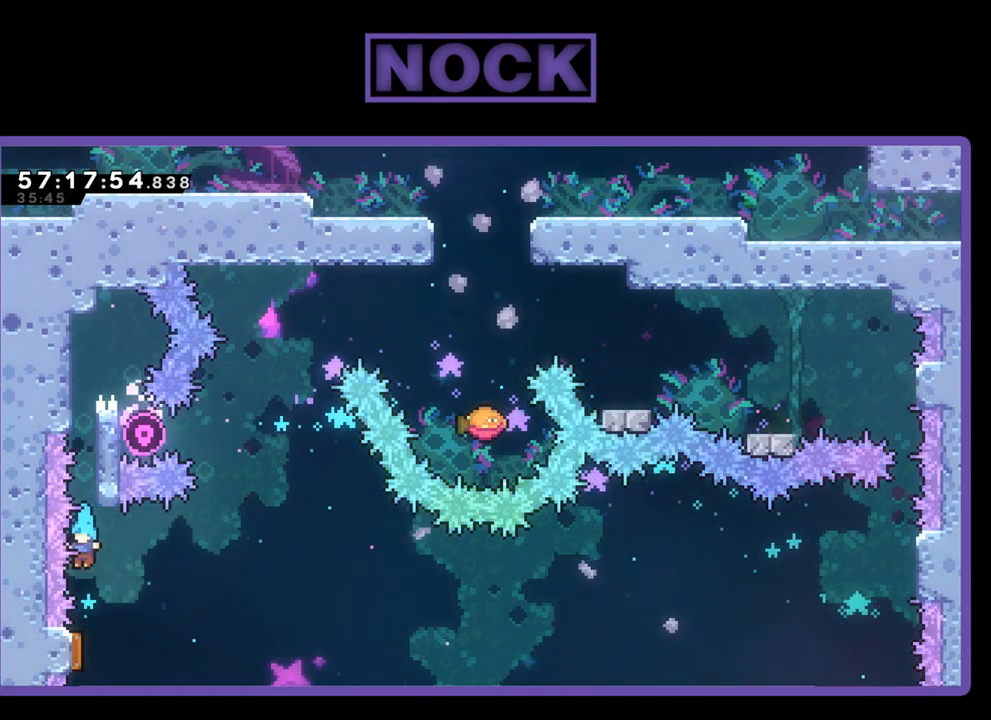
{"buttons": ["R2", "DPAD_RIGHT"], "right_stick": "center", "events": [[100, "R2", "down"], [200, "DPAD_RIGHT", "down"]]}
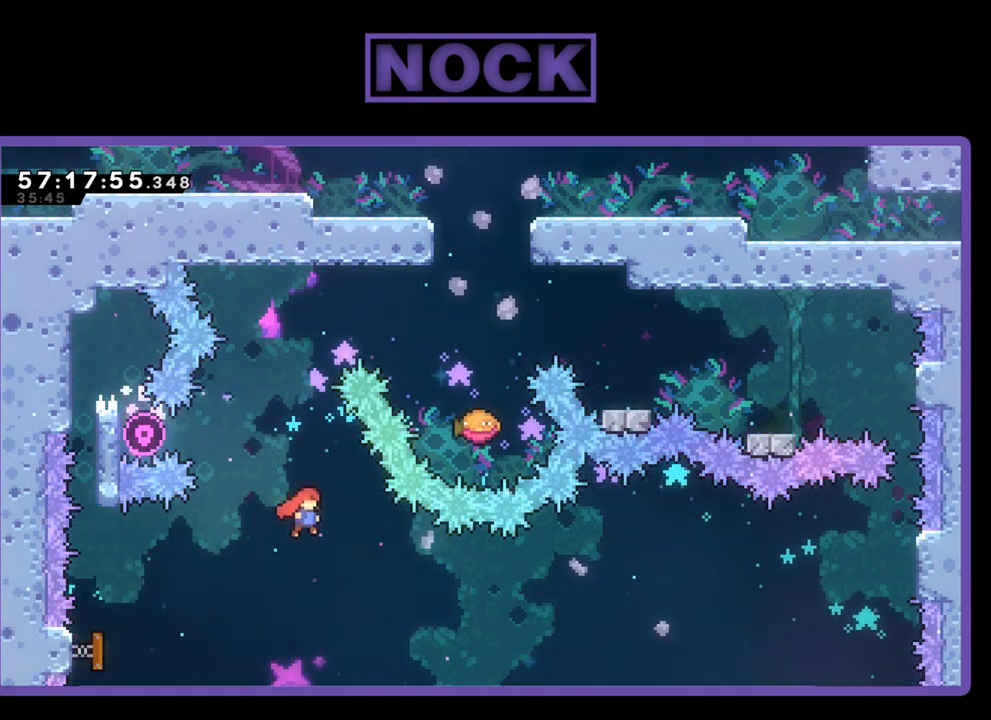
{"buttons": ["R2", "DPAD_UP", "DPAD_RIGHT"], "right_stick": "center", "events": [[267, "DPAD_UP", "down"]]}
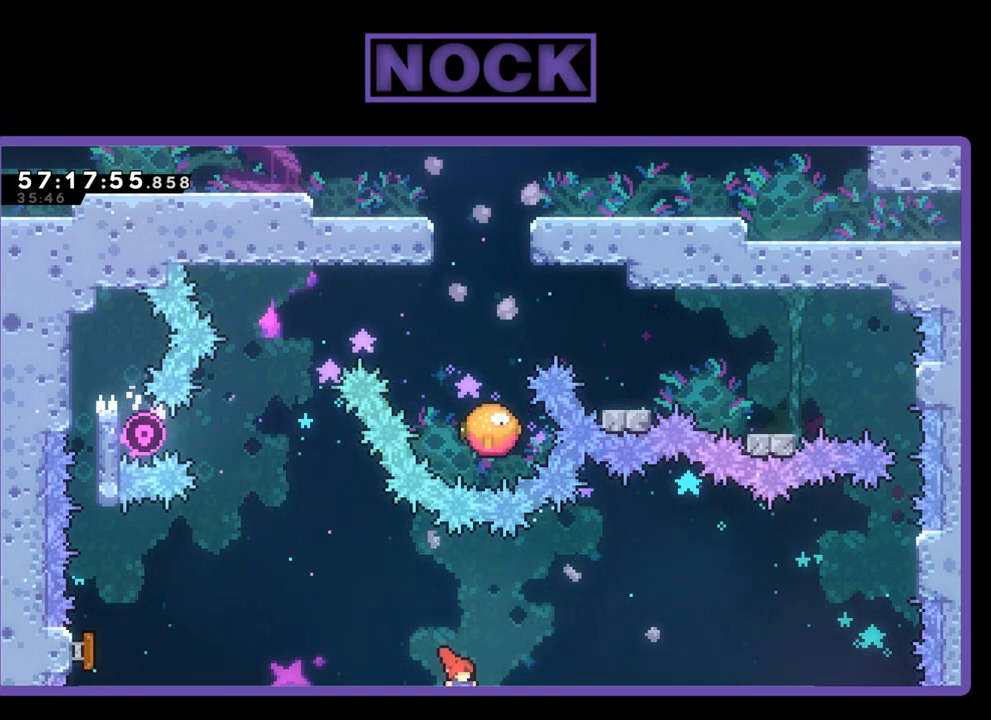
{"buttons": ["CIRCLE", "R2", "DPAD_UP", "DPAD_RIGHT"], "right_stick": "center", "events": [[33, "CIRCLE", "down"]]}
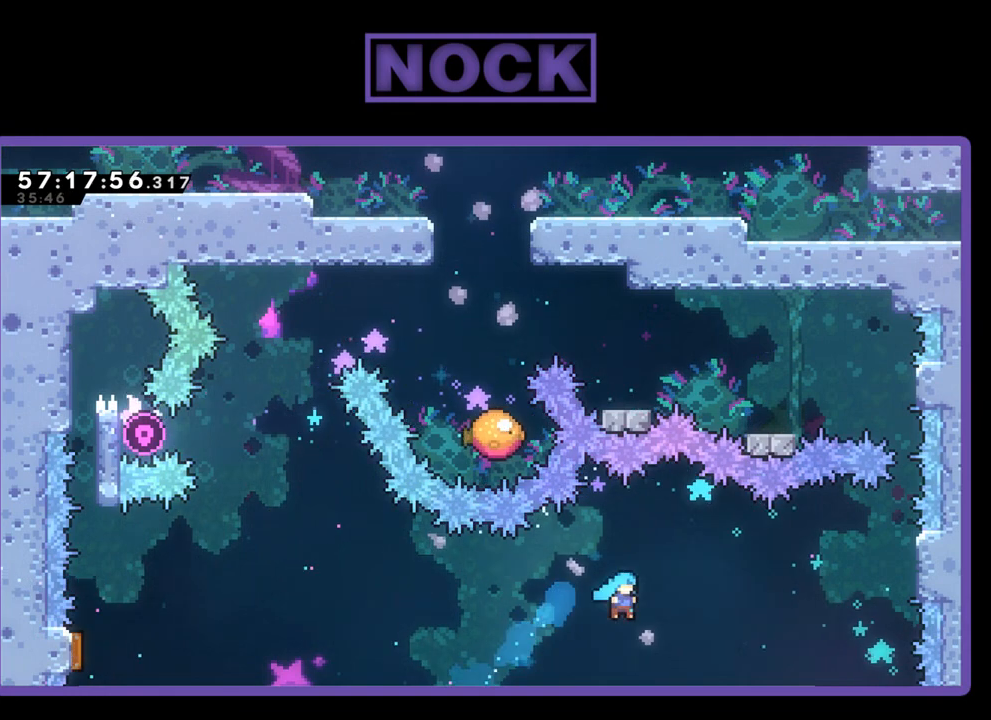
{"buttons": ["CIRCLE"], "right_stick": "center", "events": [[200, "CIRCLE", "up"], [300, "CIRCLE", "down"], [400, "R2", "up"], [433, "DPAD_RIGHT", "up"], [500, "DPAD_UP", "up"]]}
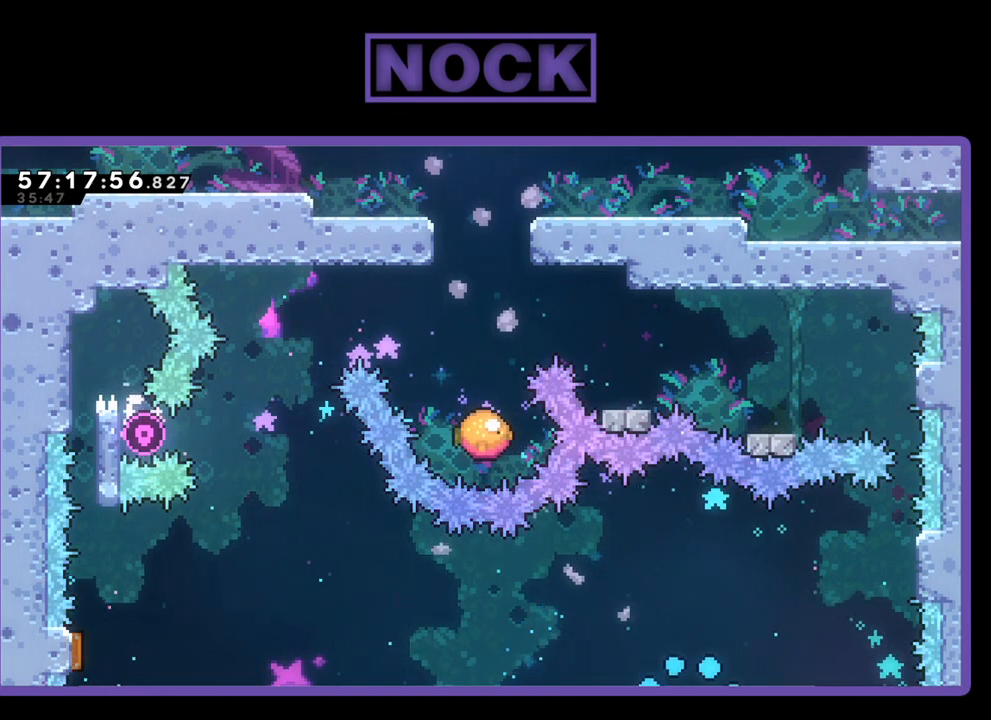
{"buttons": [], "right_stick": "center", "events": [[33, "CIRCLE", "up"]]}
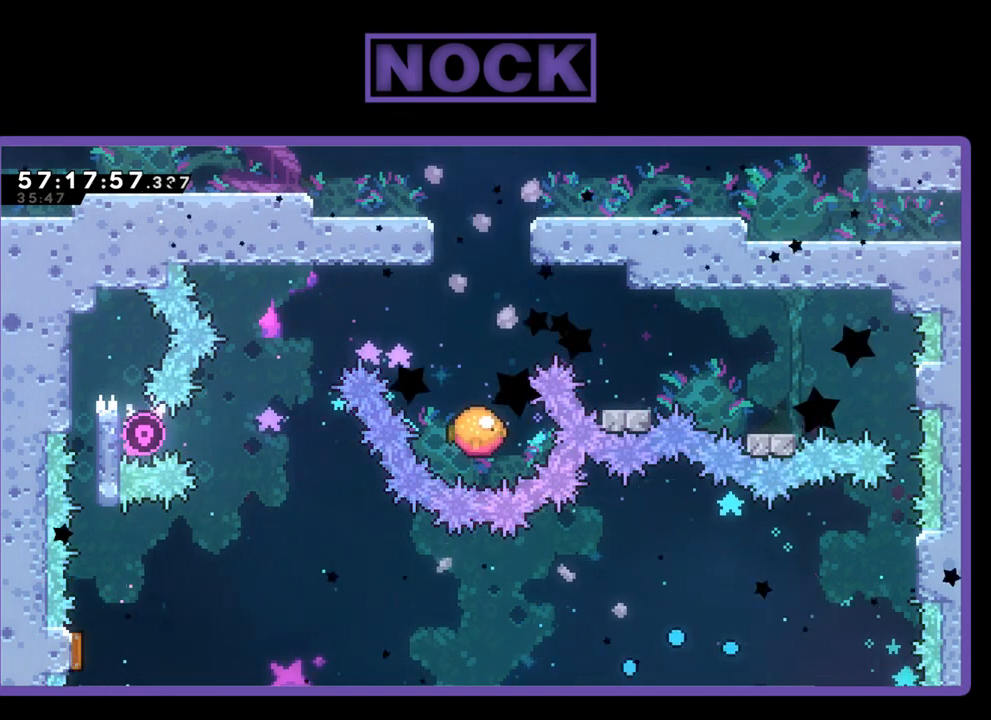
{"buttons": [], "right_stick": "center", "events": []}
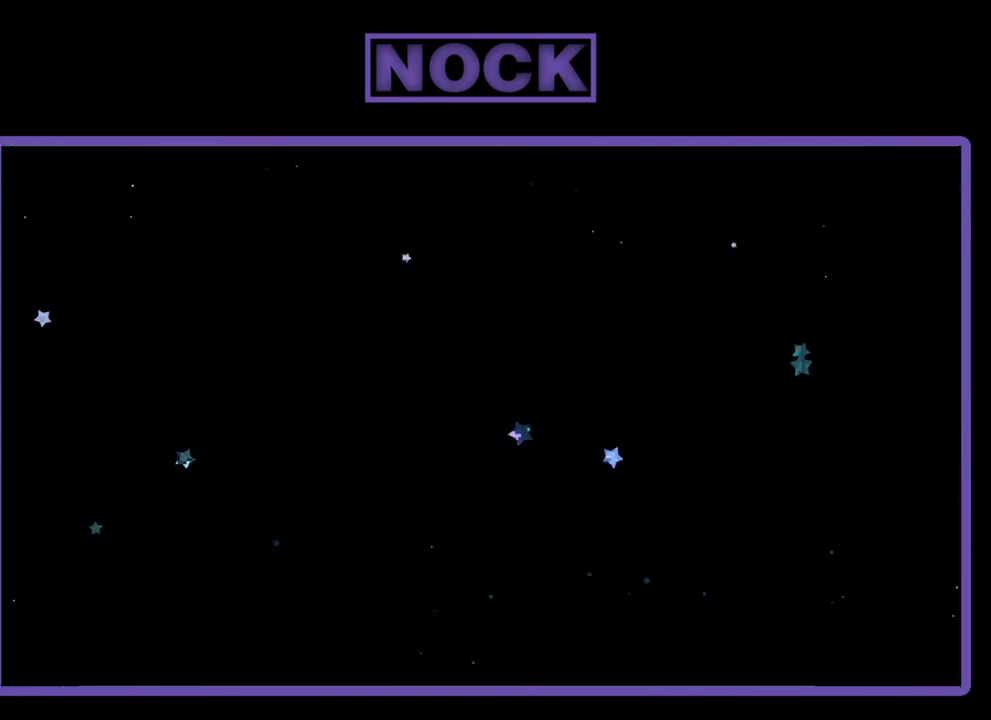
{"buttons": [], "right_stick": "center", "events": []}
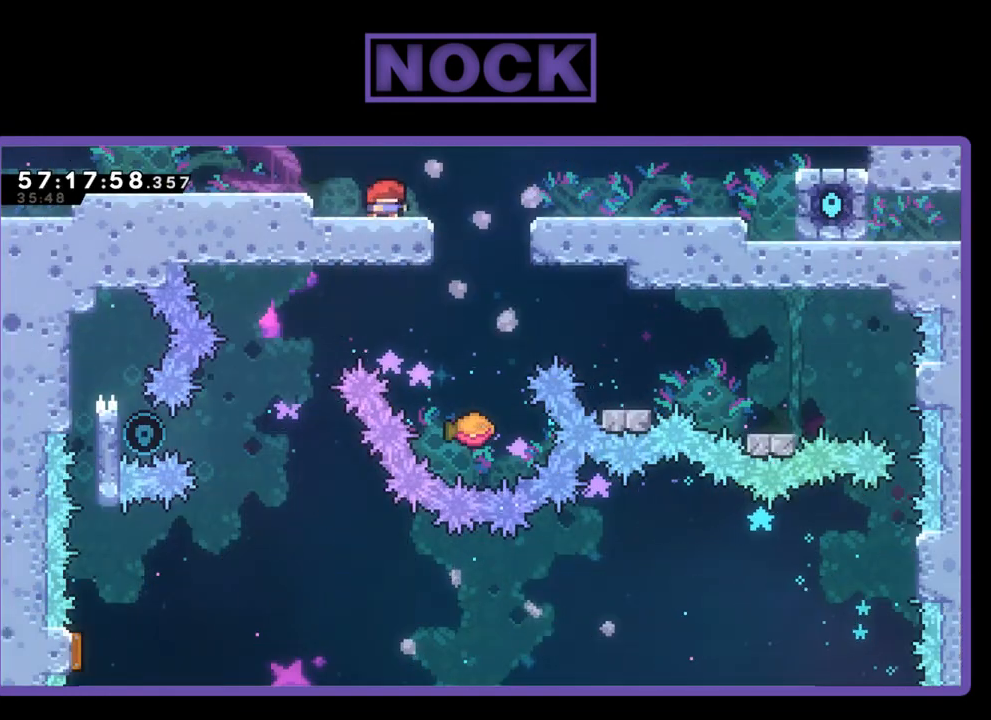
{"buttons": [], "right_stick": "center", "events": []}
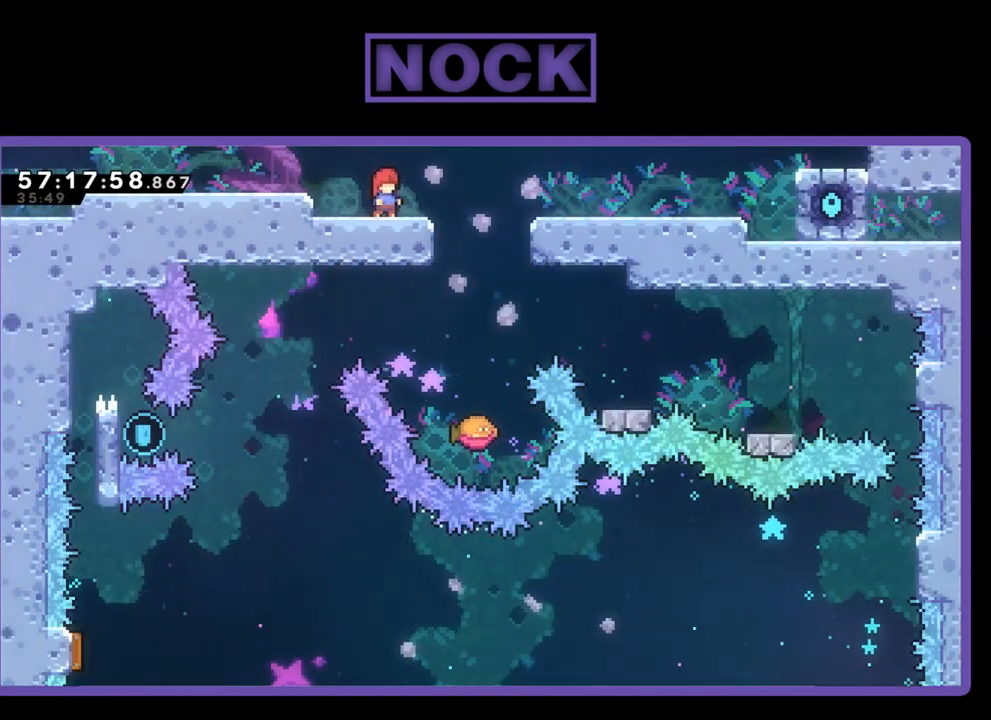
{"buttons": [], "right_stick": "center", "events": []}
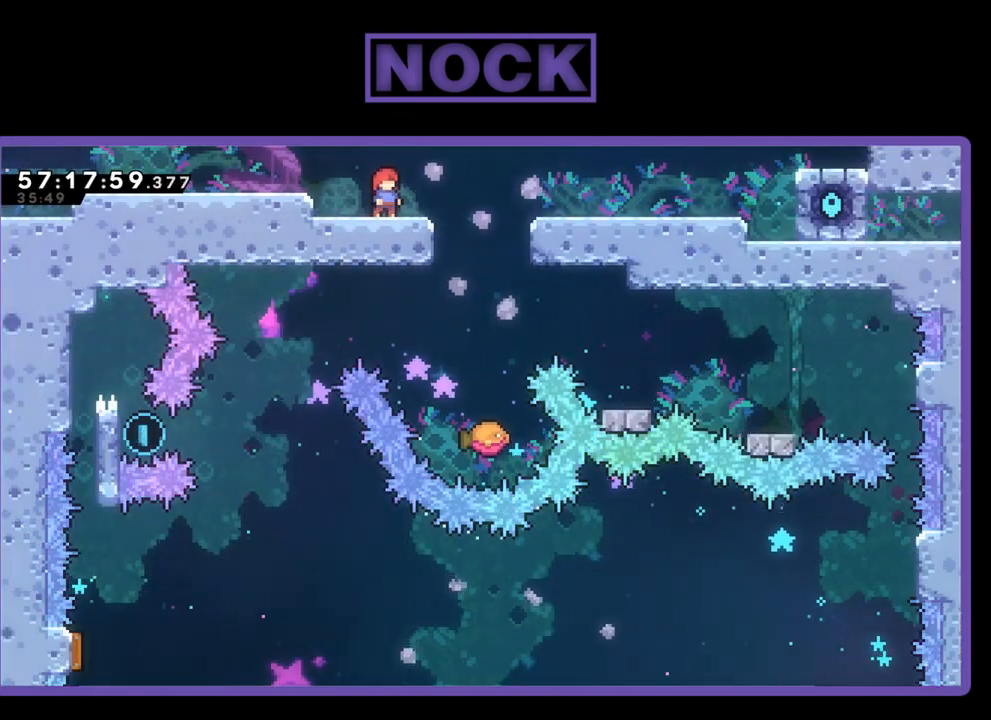
{"buttons": [], "right_stick": "center", "events": []}
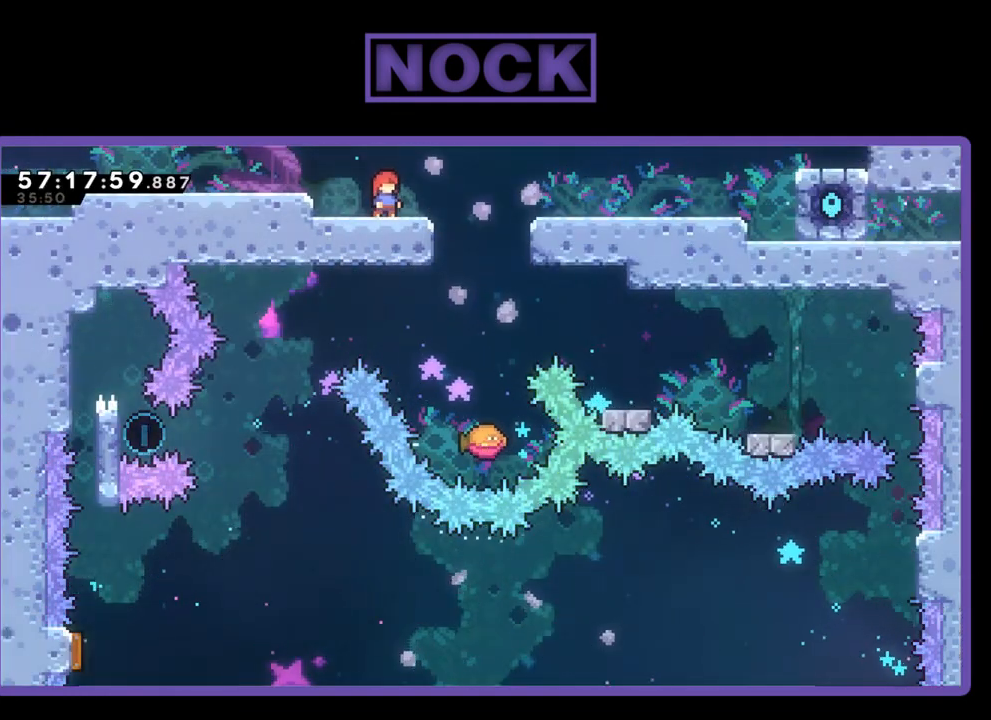
{"buttons": [], "right_stick": "center", "events": []}
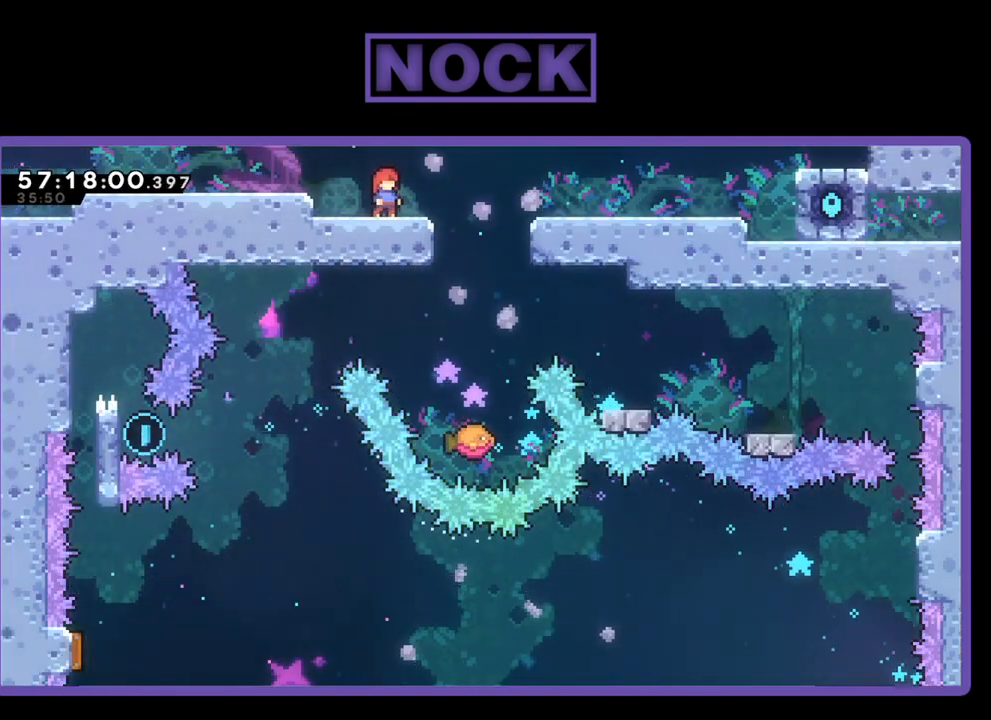
{"buttons": [], "right_stick": "center", "events": []}
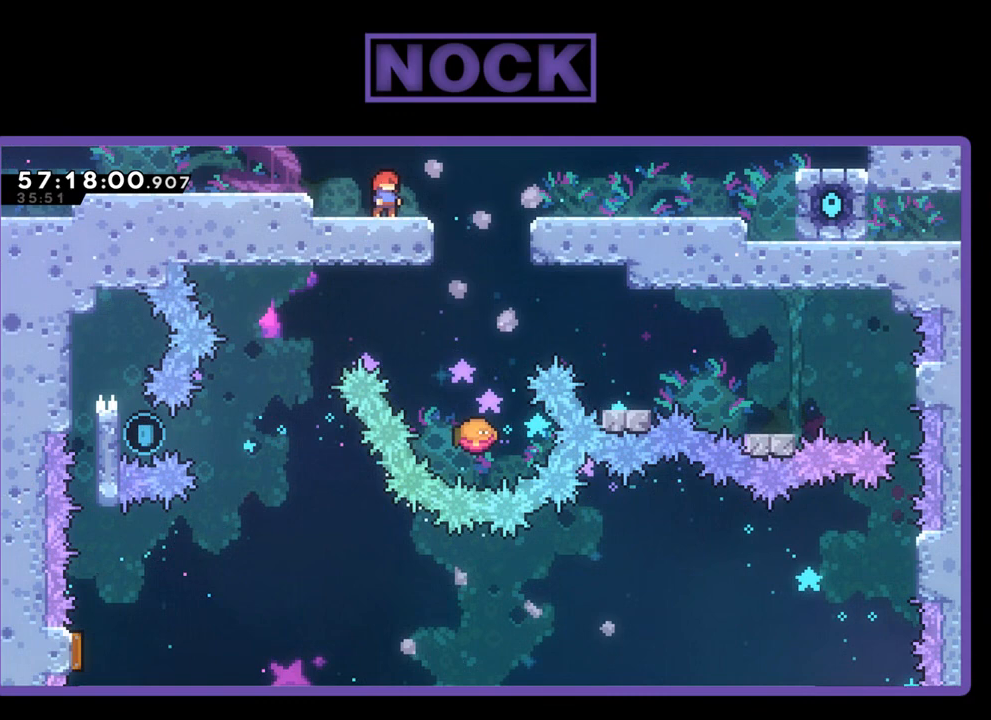
{"buttons": ["R2"], "right_stick": "center", "events": [[467, "R2", "down"]]}
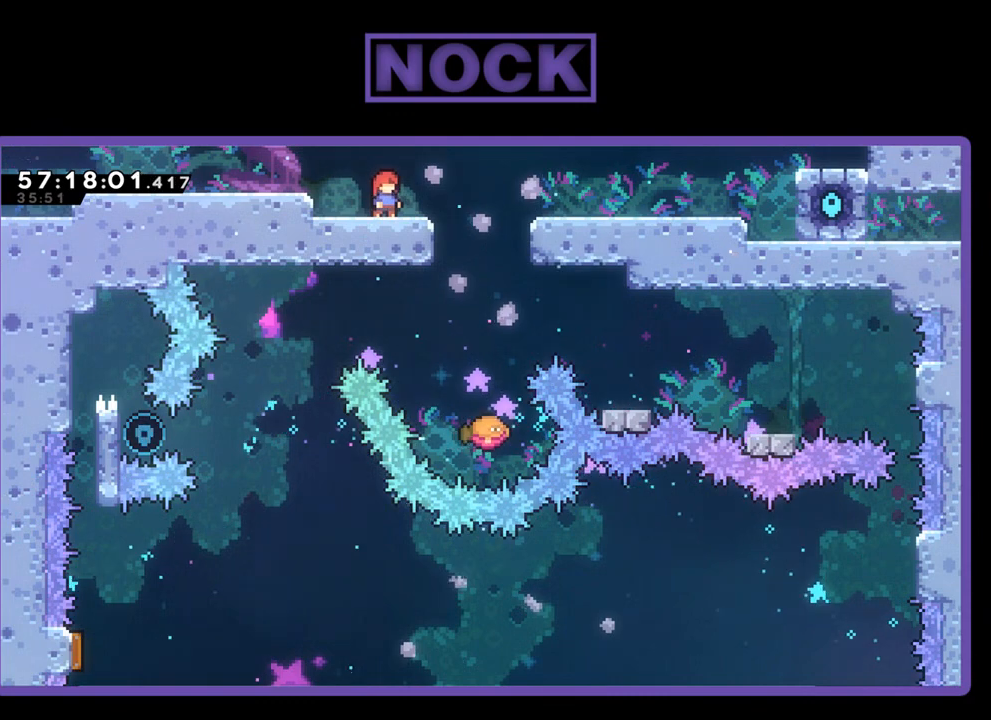
{"buttons": ["R2"], "right_stick": "center", "events": [[67, "DPAD_RIGHT", "down"], [100, "CROSS", "down"], [267, "CROSS", "up"], [400, "DPAD_RIGHT", "up"]]}
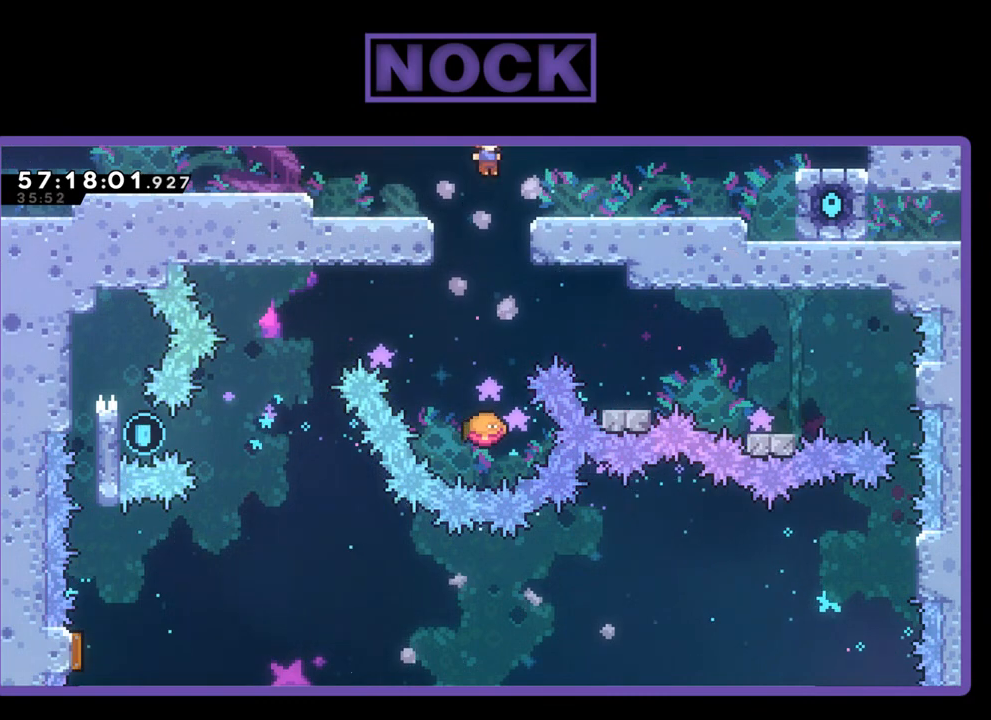
{"buttons": ["R2", "DPAD_LEFT"], "right_stick": "center", "events": [[133, "DPAD_RIGHT", "down"], [200, "DPAD_RIGHT", "up"], [467, "DPAD_LEFT", "down"]]}
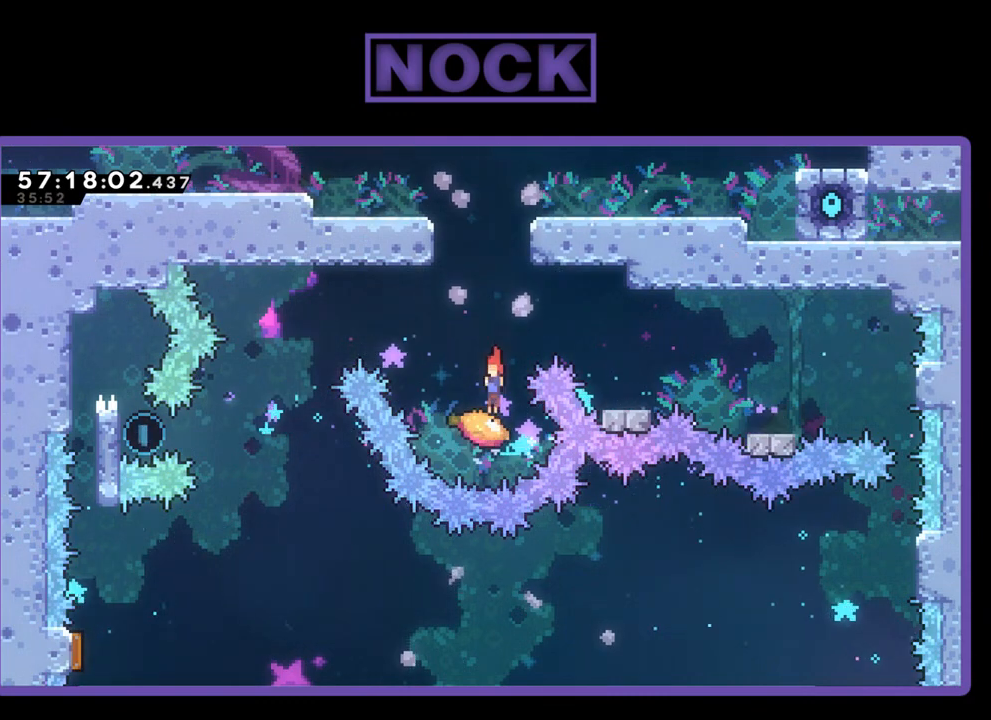
{"buttons": ["CROSS", "R2", "DPAD_LEFT"], "right_stick": "center", "events": [[67, "CROSS", "down"]]}